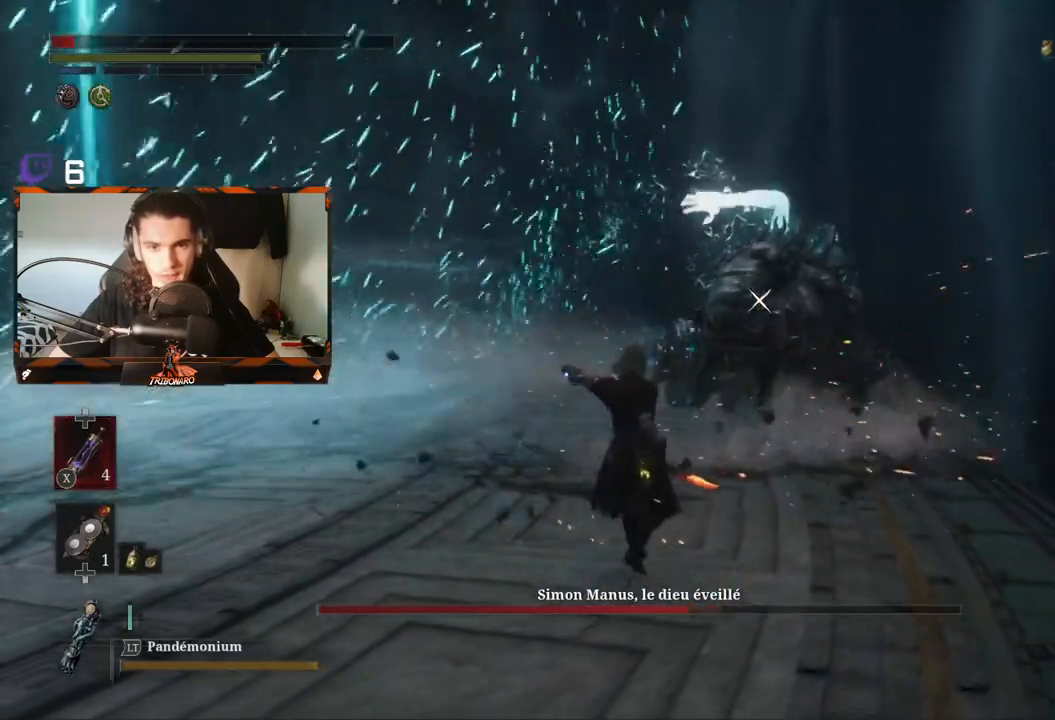
Gameplay with a controller (Xbox layout); each line is a JSON object with the inputs held at the frame after it. "events" lists button and stick changes between this image and that frame as [ms after this image, input, new state], when the widget could be followed in between.
{"buttons": ["B"], "left_stick": "down-left", "right_stick": "center", "events": [[83, "B", "down"]]}
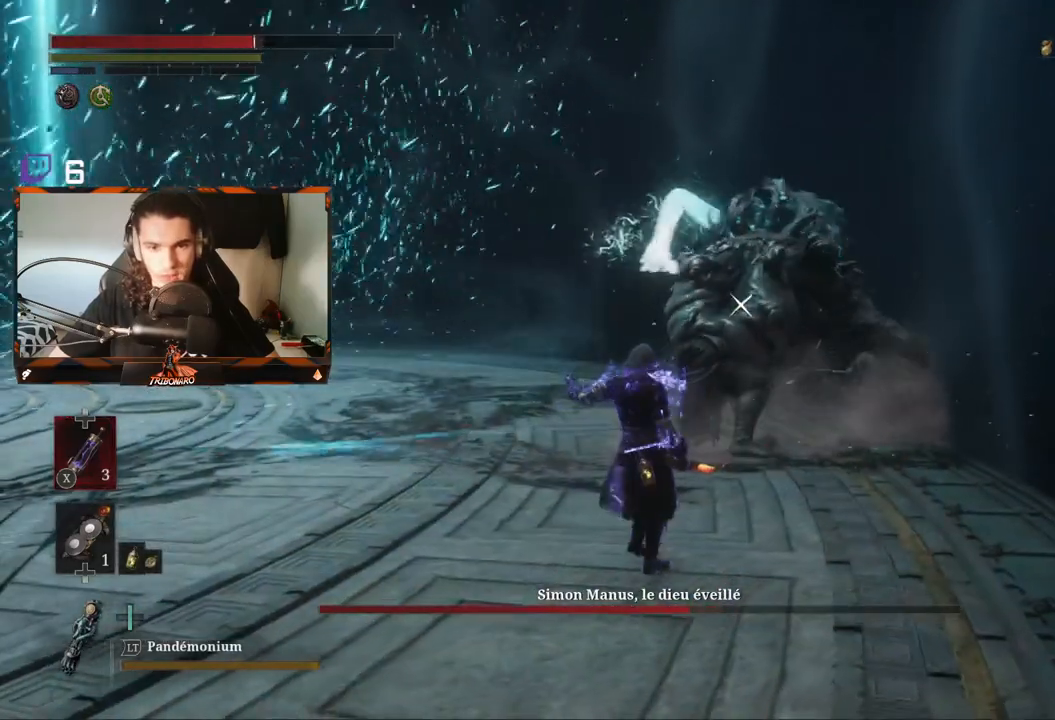
{"buttons": ["B"], "left_stick": "down-left", "right_stick": "center", "events": []}
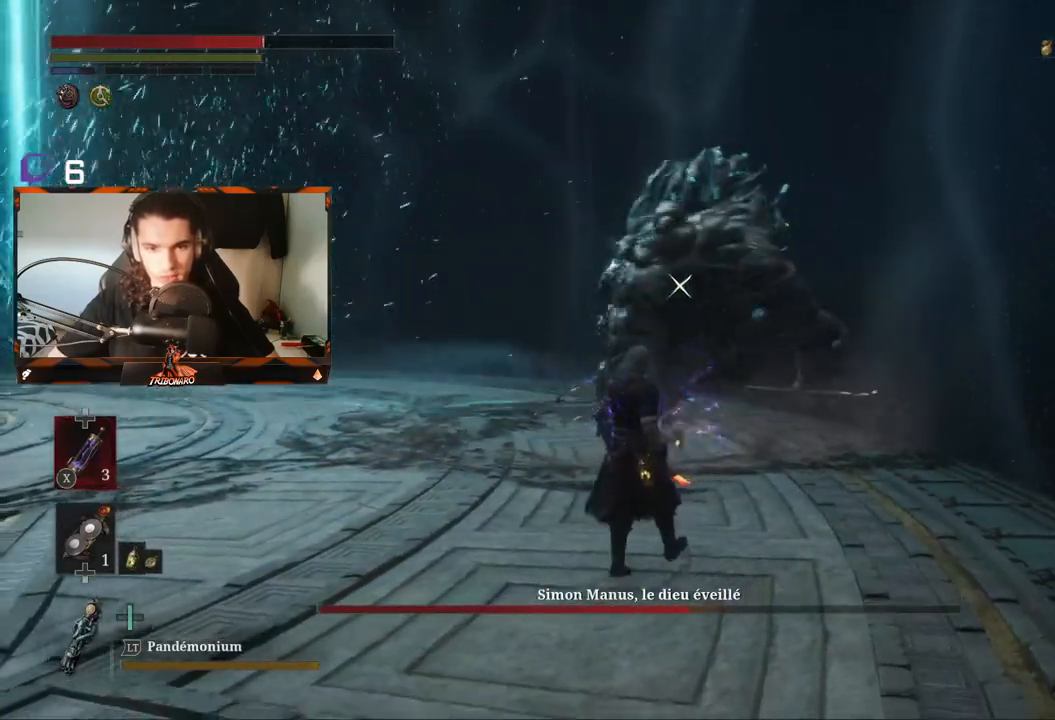
{"buttons": ["B"], "left_stick": "down-left", "right_stick": "center", "events": []}
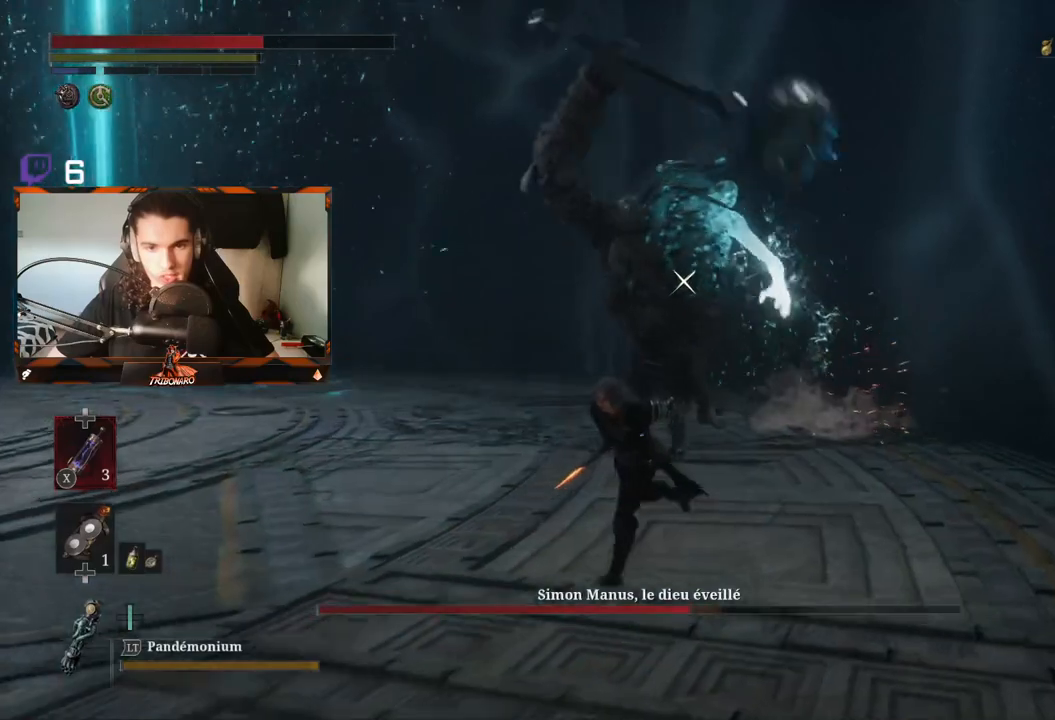
{"buttons": ["B"], "left_stick": "down-left", "right_stick": "center", "events": []}
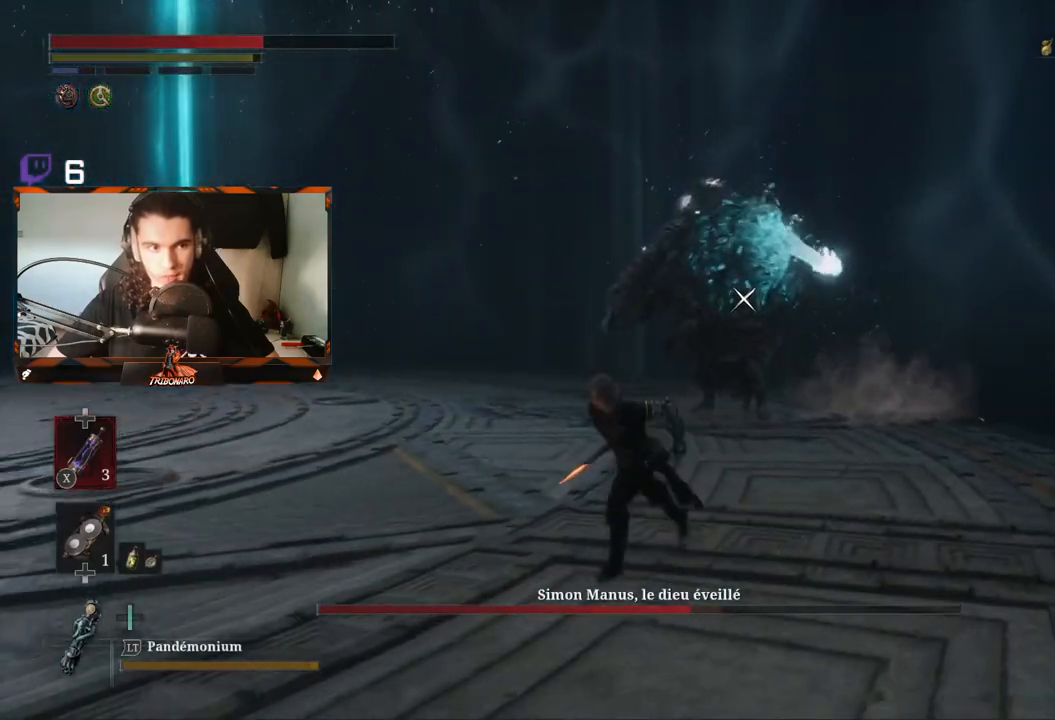
{"buttons": ["B"], "left_stick": "down-left", "right_stick": "center", "events": []}
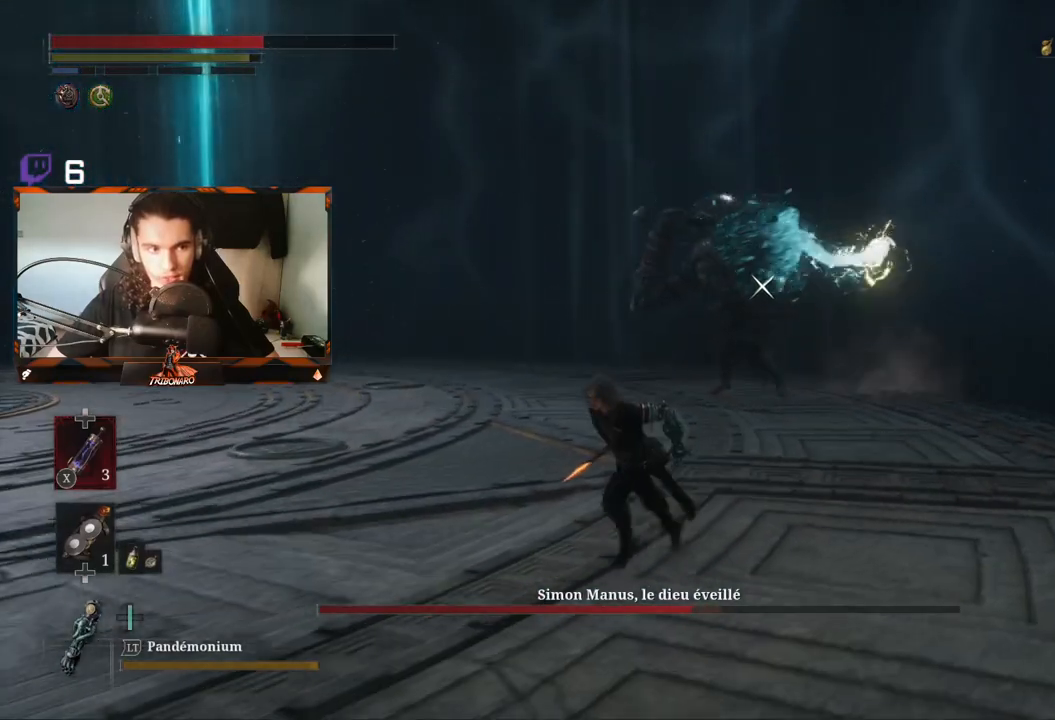
{"buttons": ["B"], "left_stick": "down-left", "right_stick": "center", "events": []}
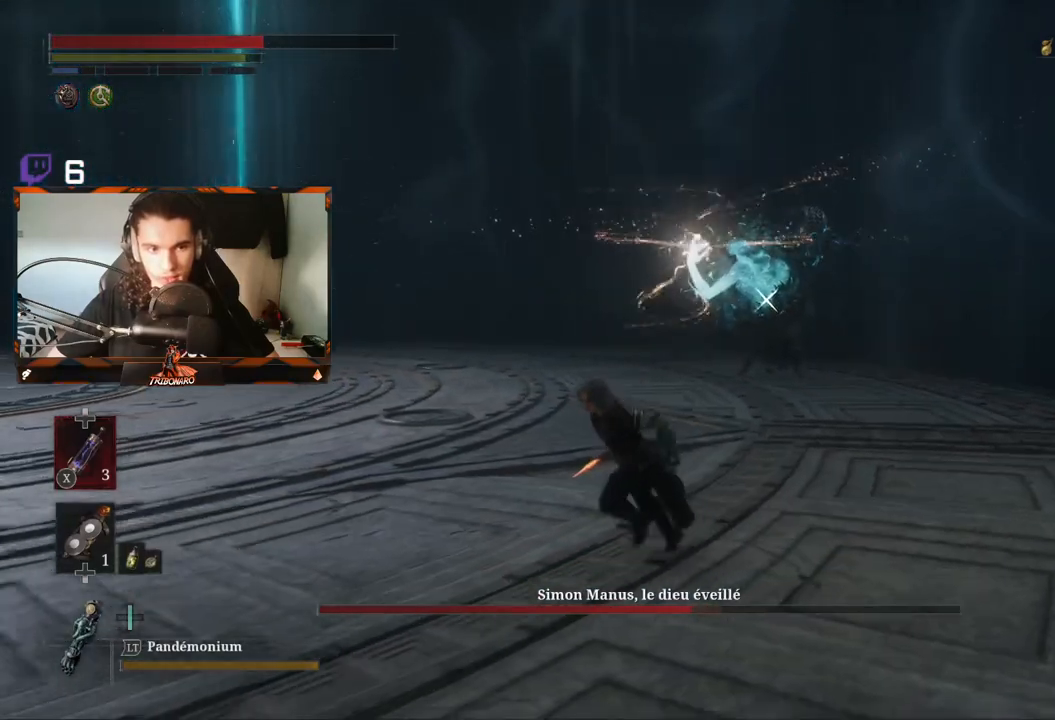
{"buttons": ["B"], "left_stick": "down-left", "right_stick": "center", "events": []}
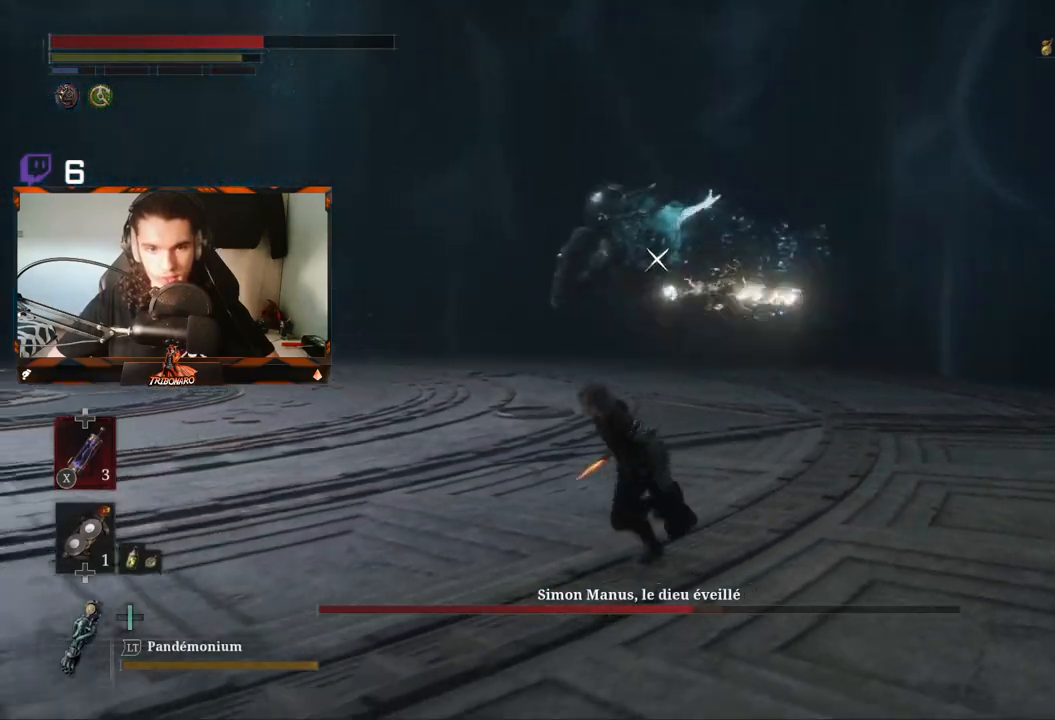
{"buttons": ["B"], "left_stick": "down-left", "right_stick": "center", "events": []}
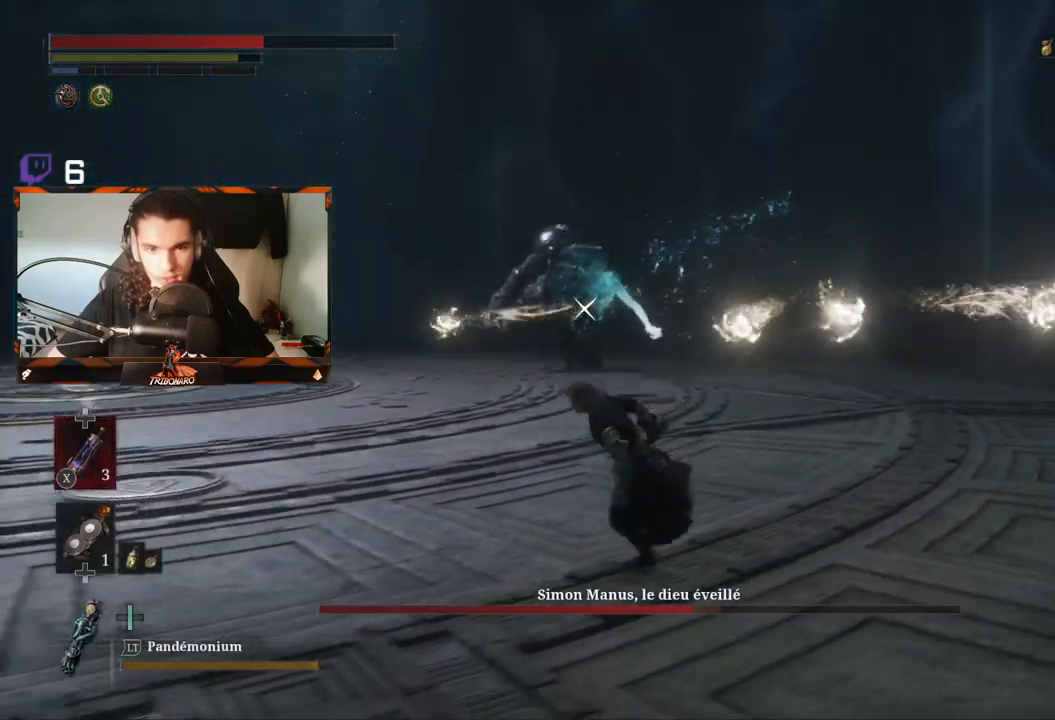
{"buttons": ["B"], "left_stick": "down-left", "right_stick": "center", "events": []}
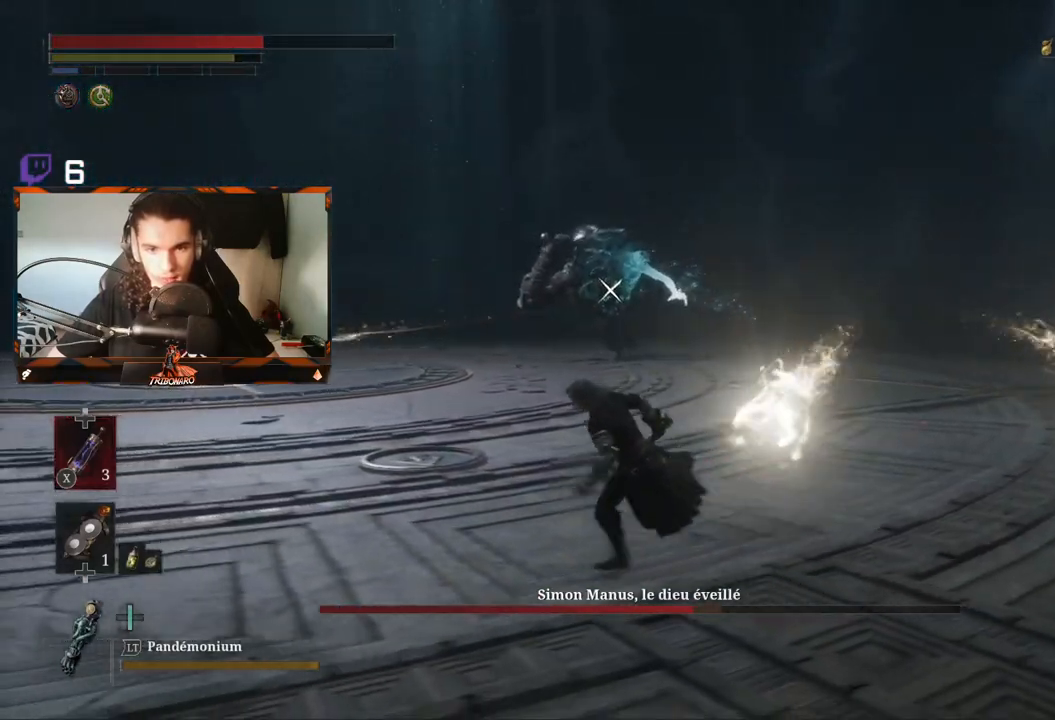
{"buttons": ["B"], "left_stick": "down-left", "right_stick": "center", "events": []}
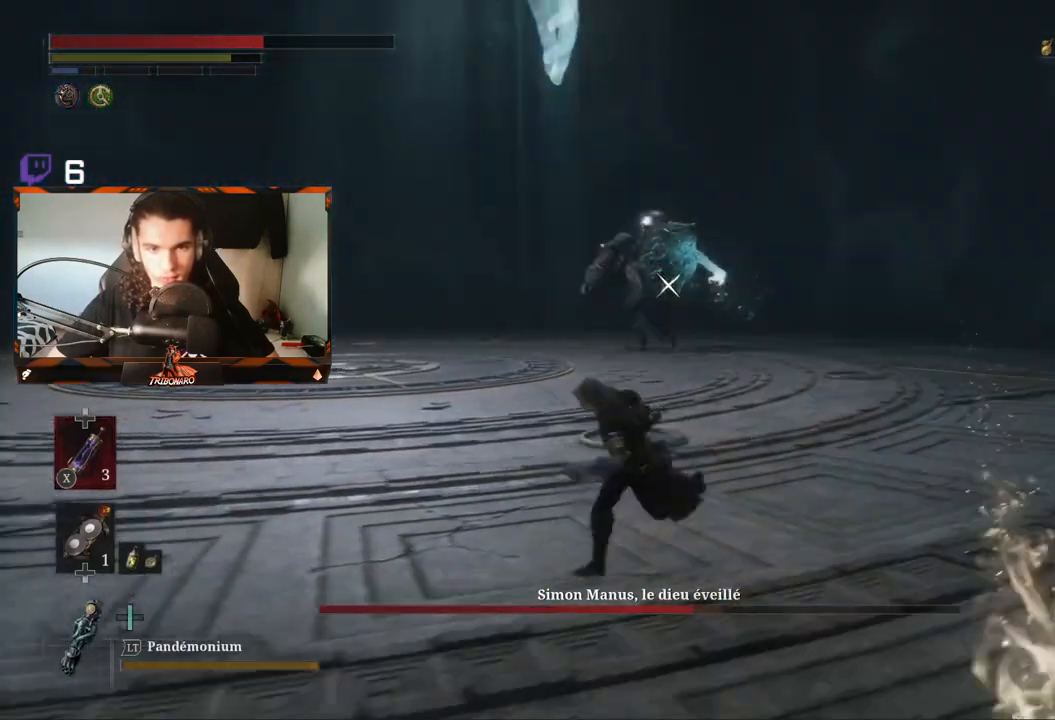
{"buttons": ["B"], "left_stick": "down-left", "right_stick": "center", "events": []}
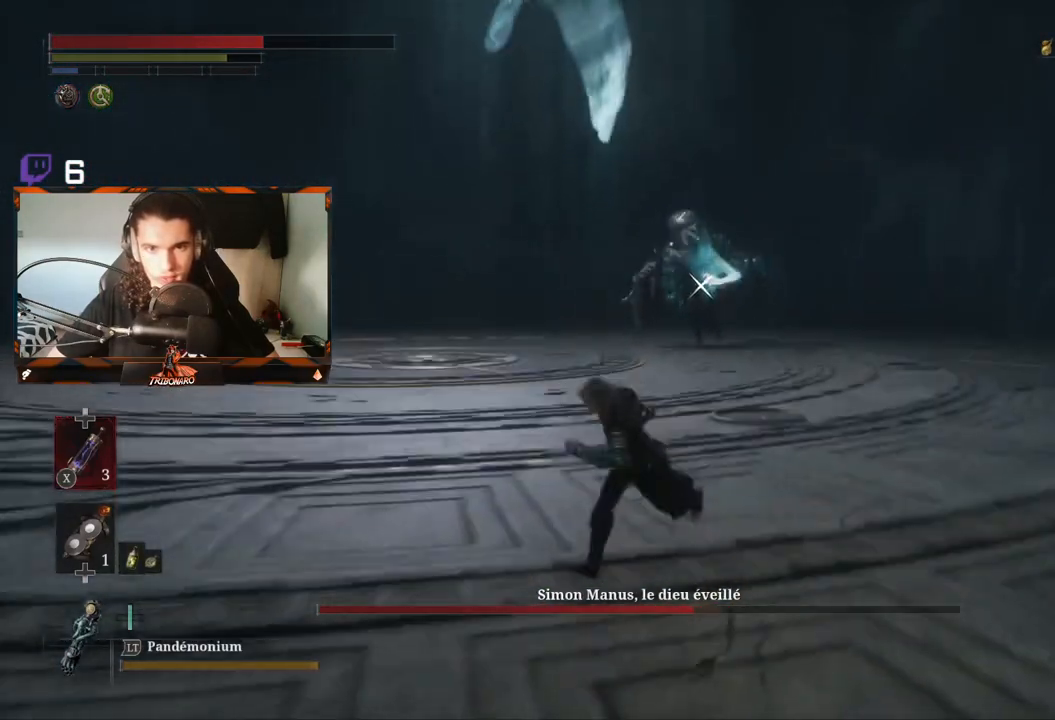
{"buttons": [], "left_stick": "down-left", "right_stick": "center", "events": [[317, "B", "up"]]}
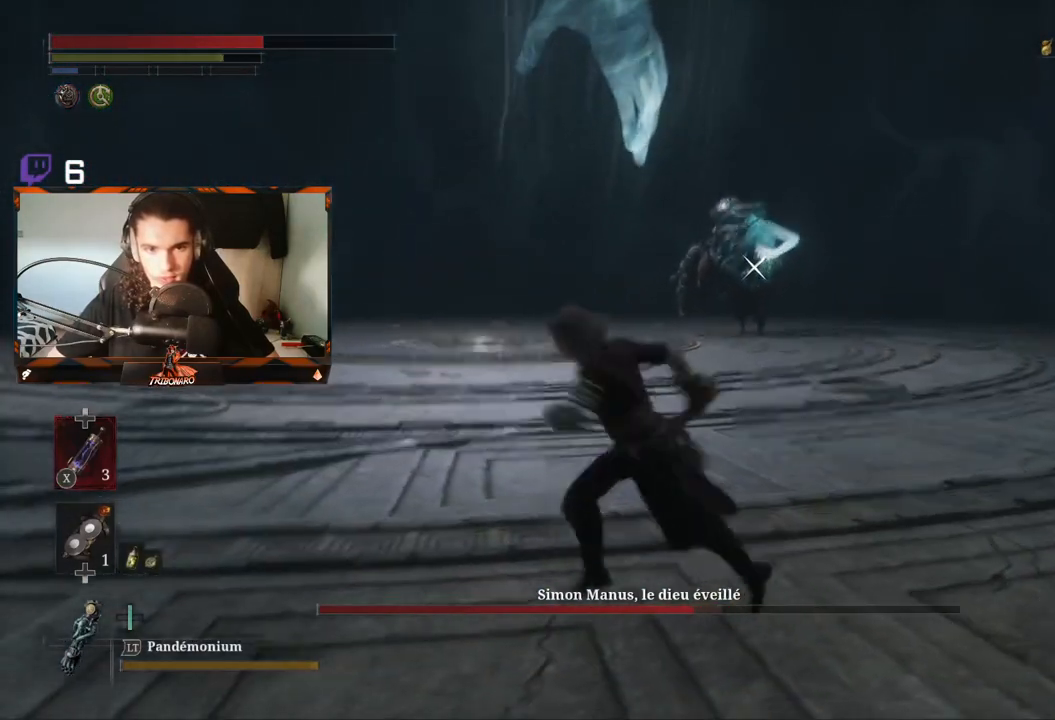
{"buttons": [], "left_stick": "down-left", "right_stick": "center", "events": []}
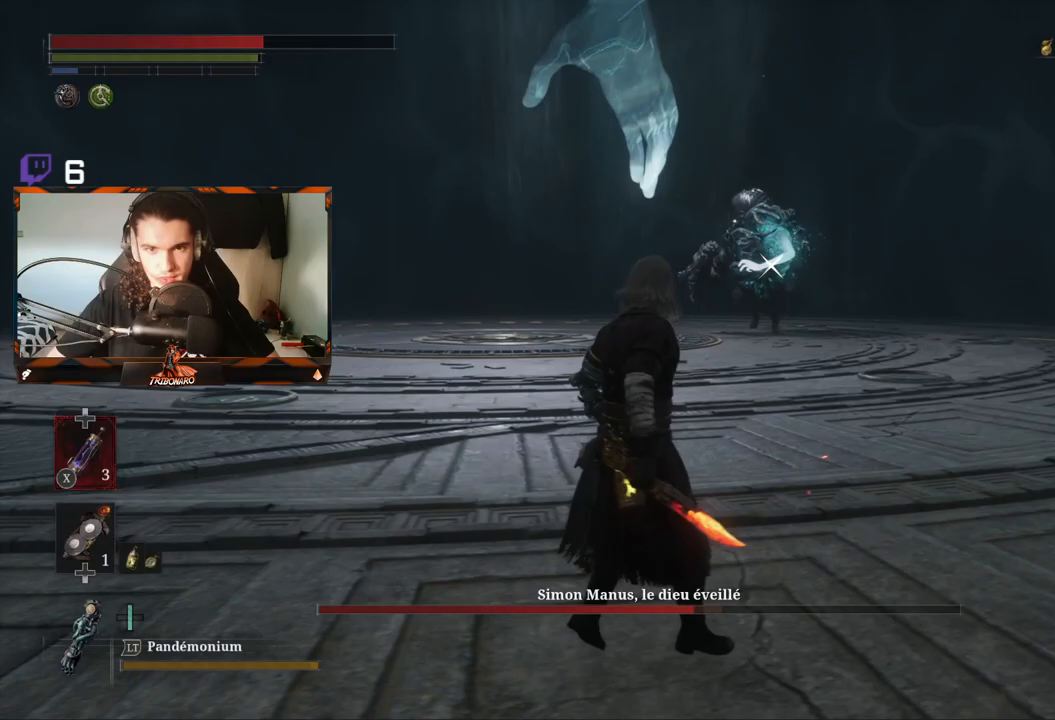
{"buttons": [], "left_stick": "down-left", "right_stick": "center", "events": []}
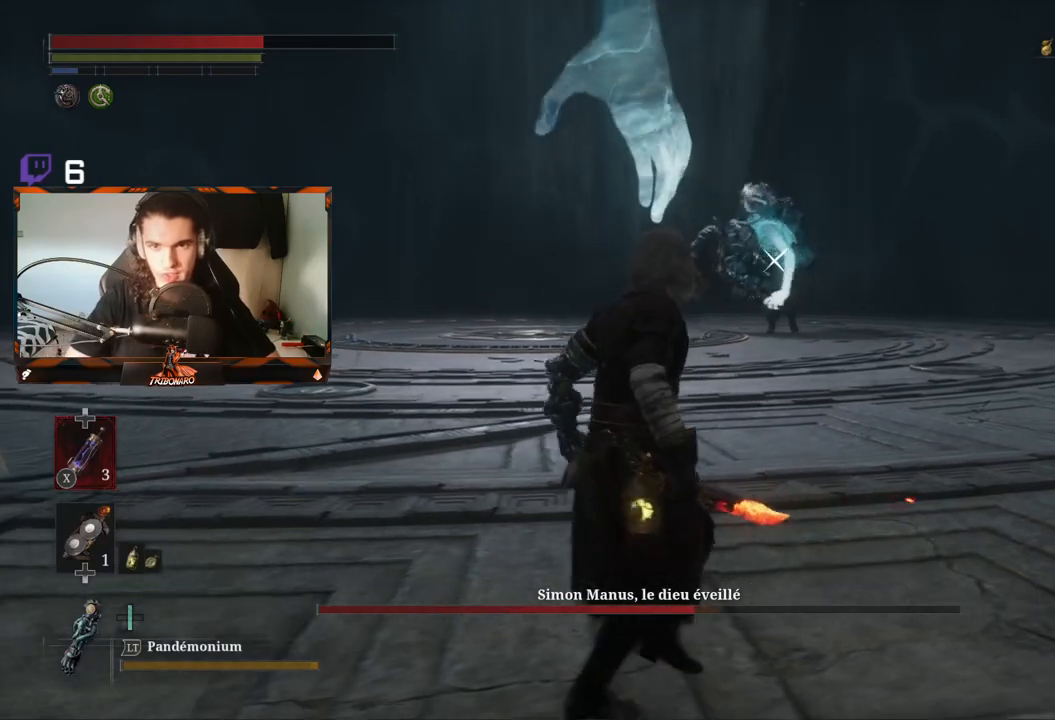
{"buttons": [], "left_stick": "left", "right_stick": "center", "events": [[33, "left_stick", "left"]]}
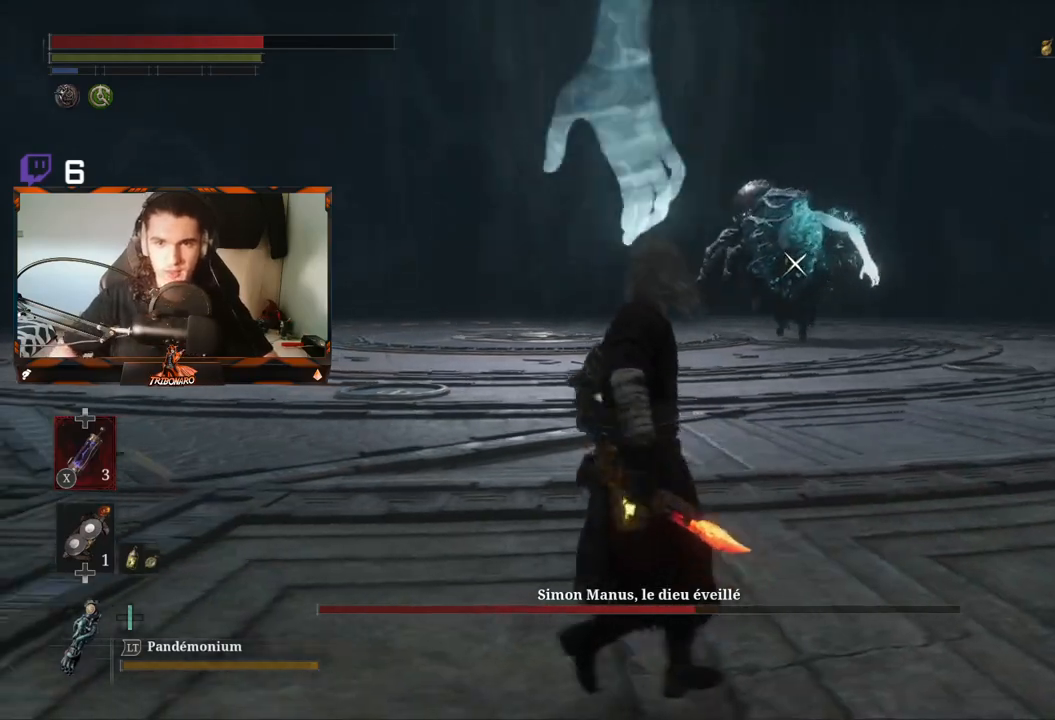
{"buttons": [], "left_stick": "center", "right_stick": "center", "events": [[300, "left_stick", "center"]]}
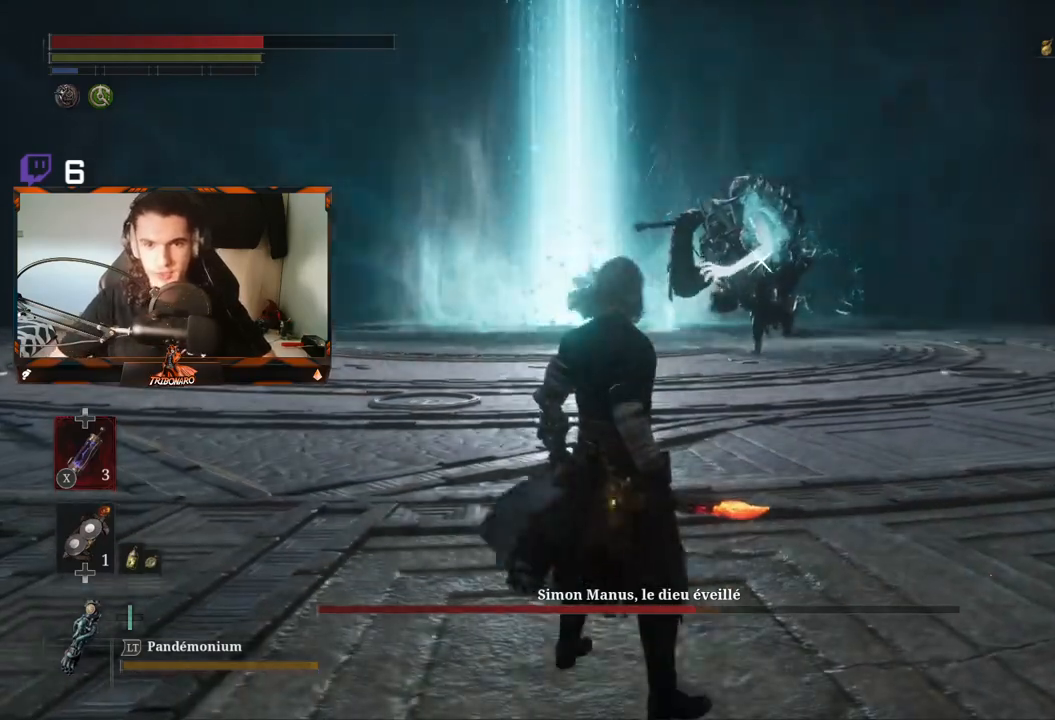
{"buttons": [], "left_stick": "up", "right_stick": "center", "events": [[17, "left_stick", "left"], [217, "left_stick", "down-left"], [333, "left_stick", "center"], [417, "left_stick", "up"]]}
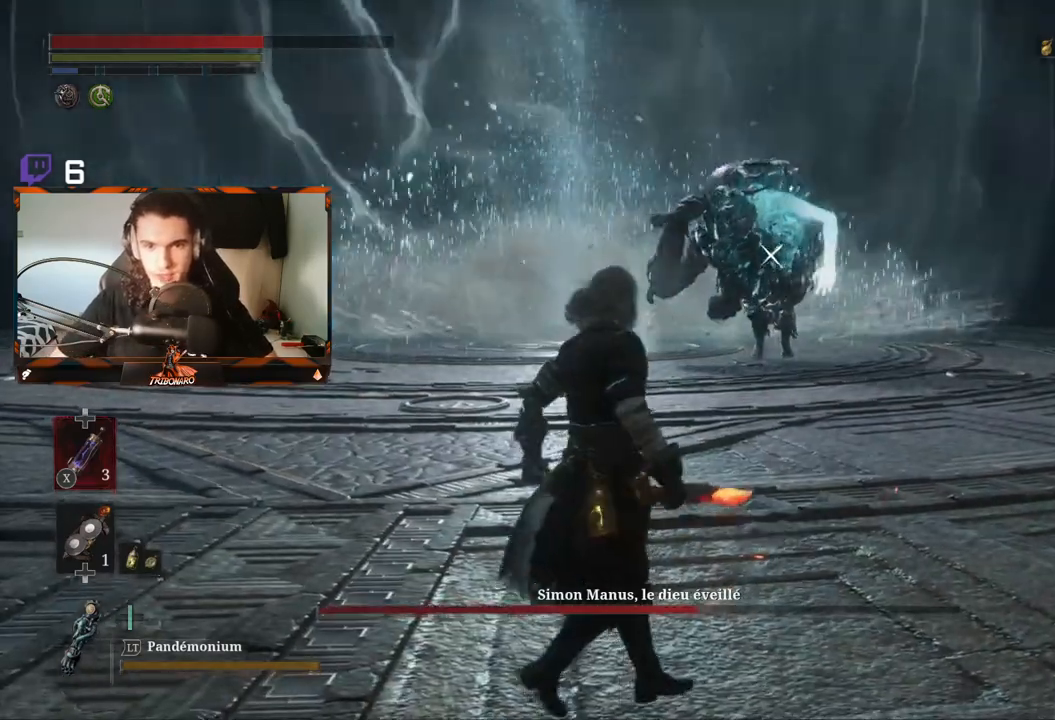
{"buttons": ["R2"], "left_stick": "up", "right_stick": "center", "events": [[83, "left_stick", "down"], [250, "left_stick", "up"], [367, "R2", "down"]]}
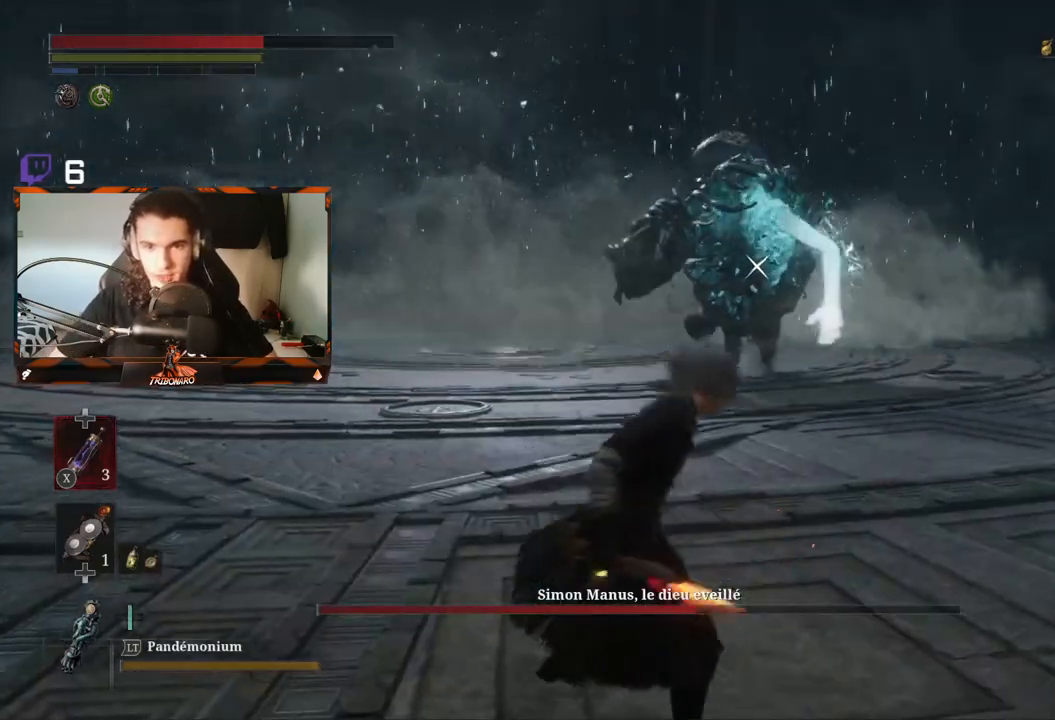
{"buttons": ["R2"], "left_stick": "up", "right_stick": "center", "events": []}
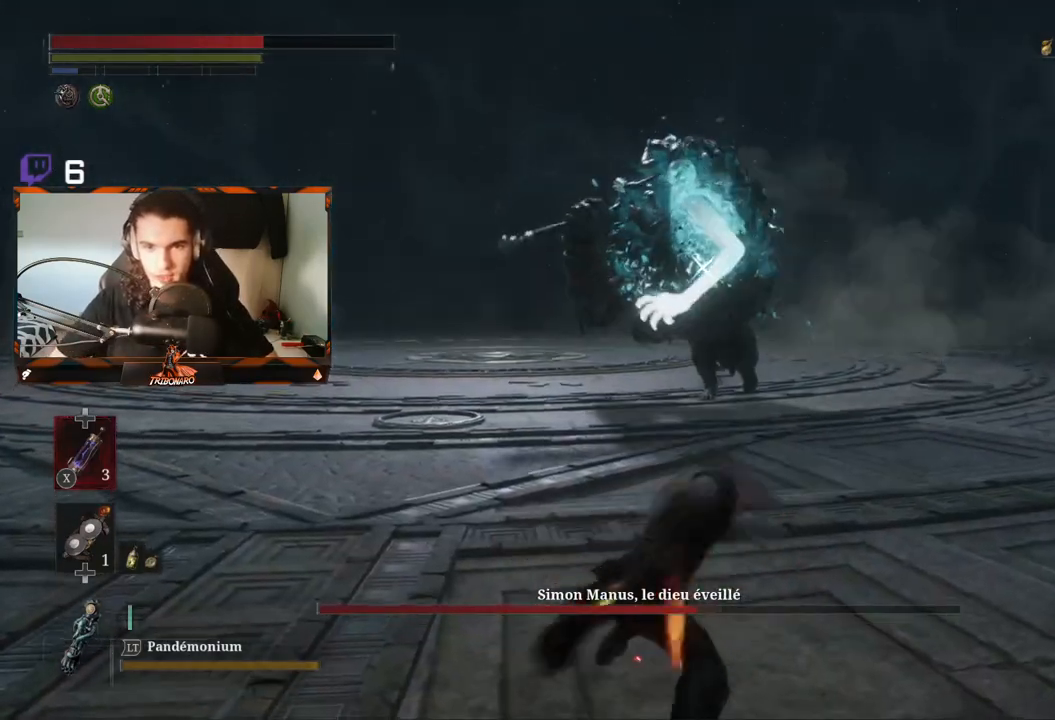
{"buttons": [], "left_stick": "up", "right_stick": "center", "events": [[400, "R2", "up"]]}
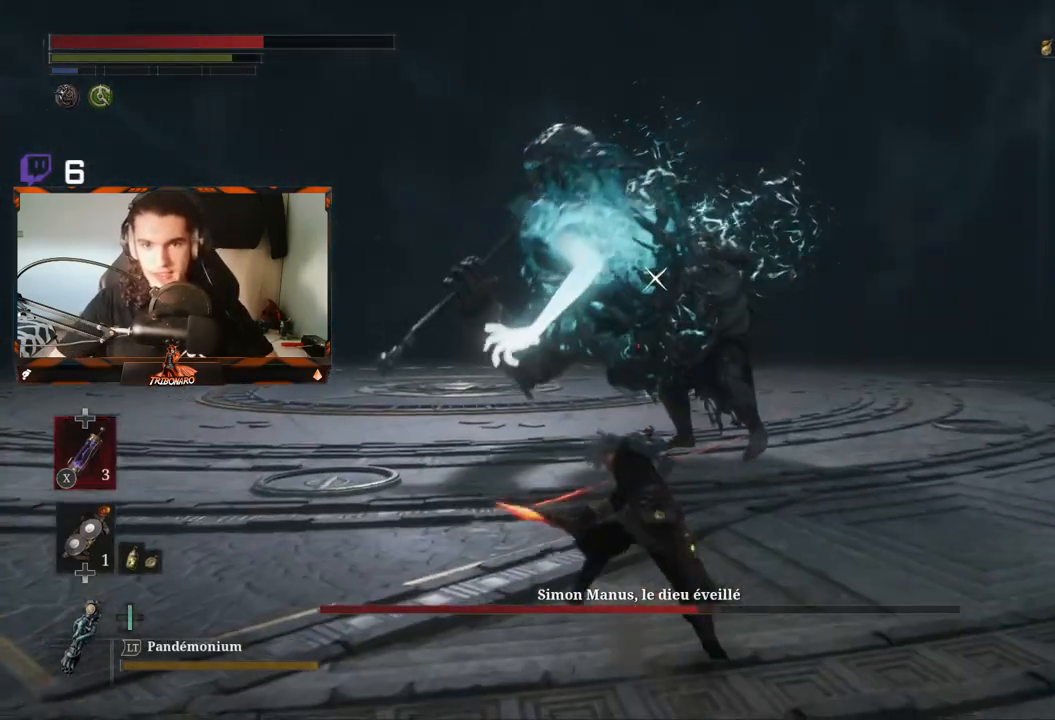
{"buttons": [], "left_stick": "center", "right_stick": "center", "events": [[67, "left_stick", "center"]]}
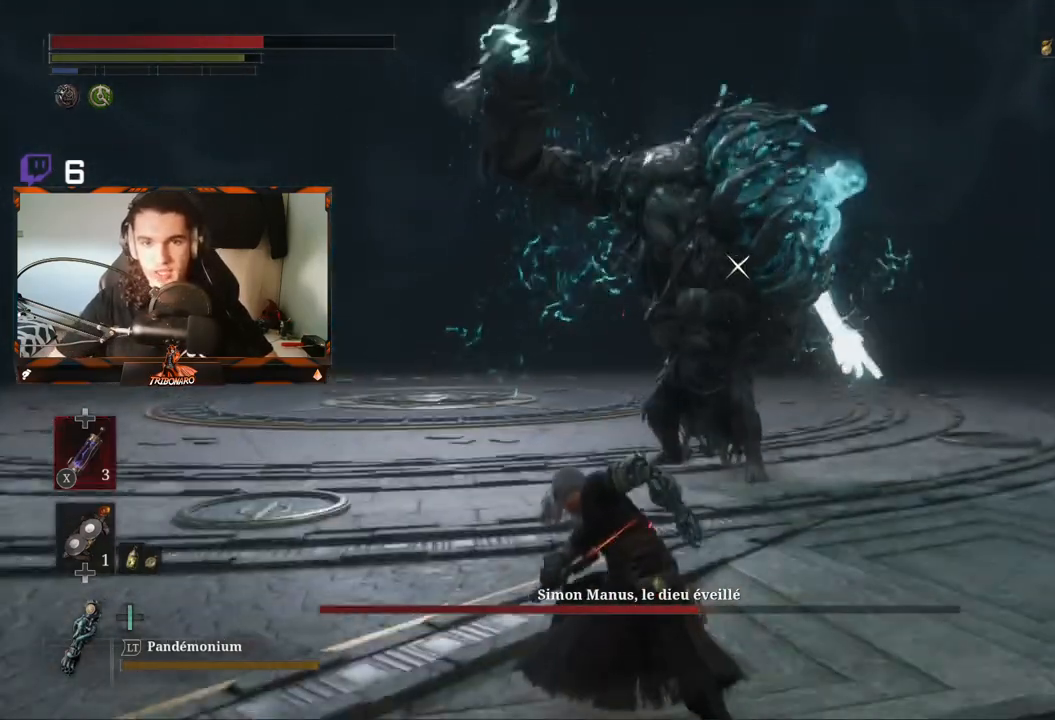
{"buttons": [], "left_stick": "up", "right_stick": "center", "events": [[17, "left_stick", "up"], [133, "left_stick", "up-right"], [400, "left_stick", "up"]]}
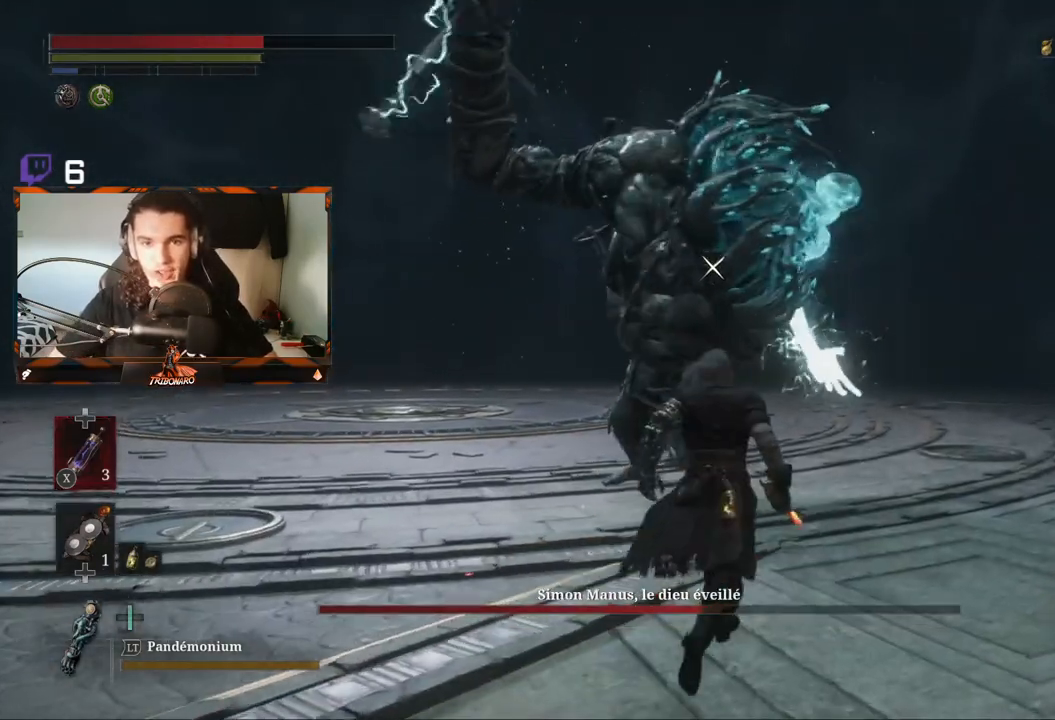
{"buttons": [], "left_stick": "up", "right_stick": "center", "events": []}
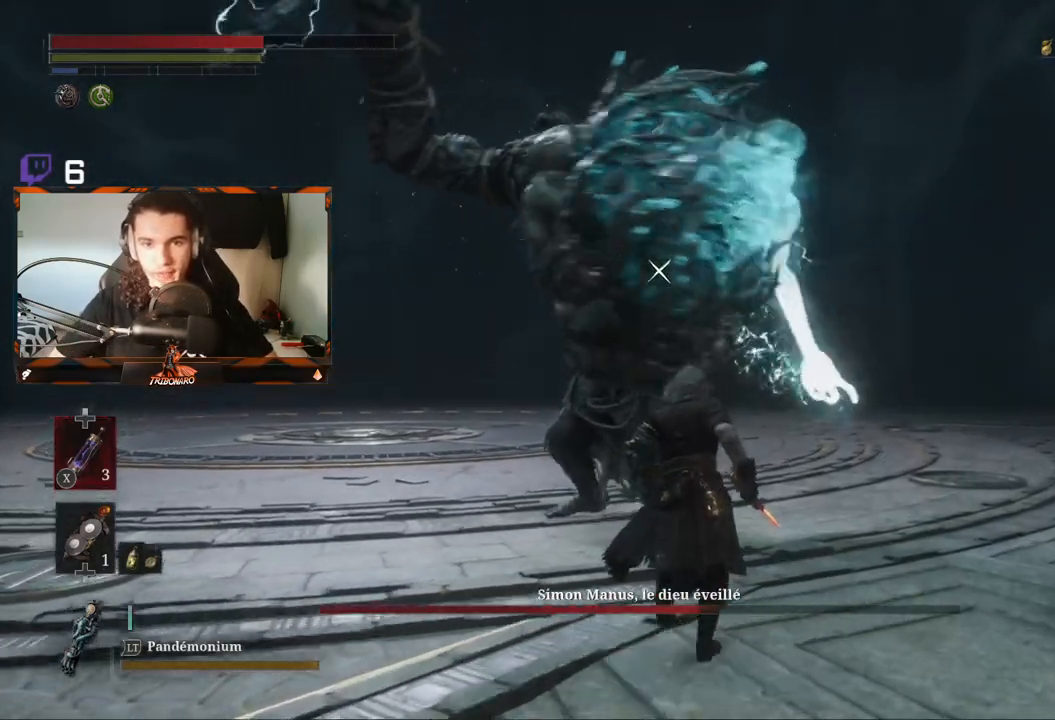
{"buttons": [], "left_stick": "center", "right_stick": "center", "events": [[33, "R1", "down"], [117, "R1", "up"], [417, "left_stick", "center"]]}
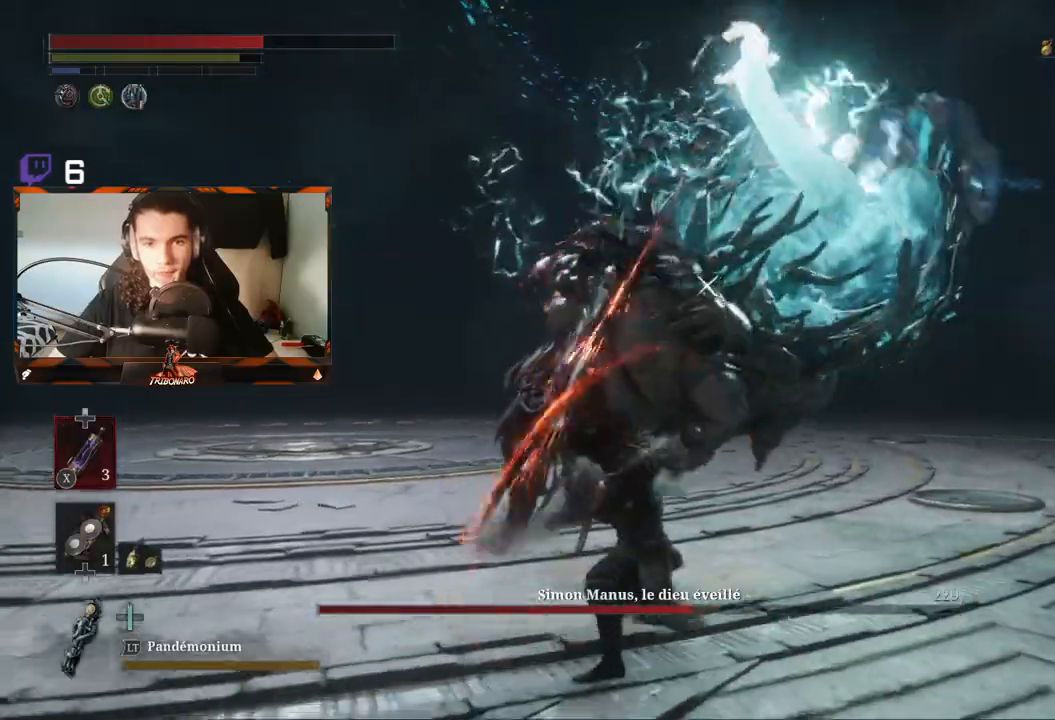
{"buttons": [], "left_stick": "center", "right_stick": "center", "events": []}
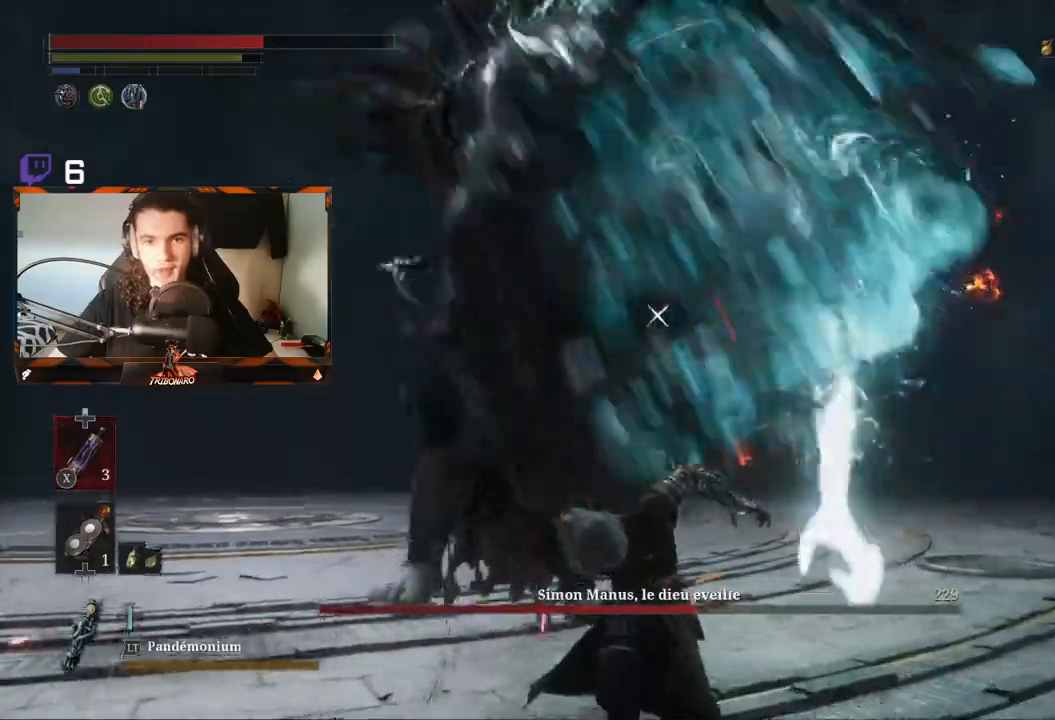
{"buttons": [], "left_stick": "up", "right_stick": "center", "events": [[50, "L1", "down"], [167, "L1", "up"], [400, "left_stick", "up"]]}
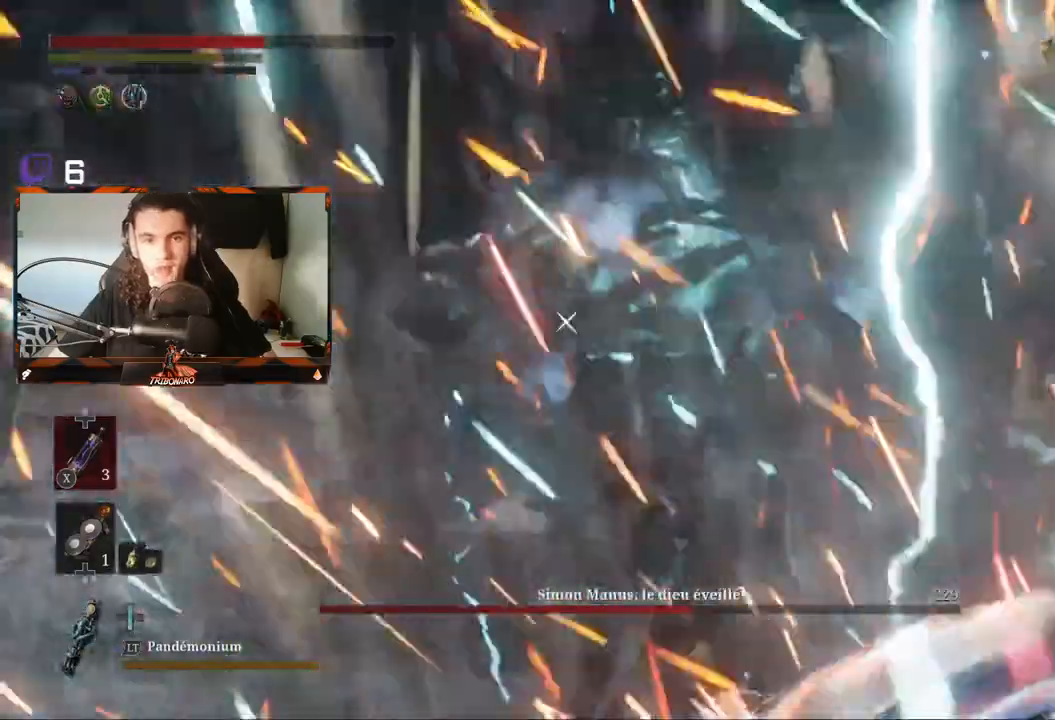
{"buttons": [], "left_stick": "up-left", "right_stick": "center", "events": [[333, "L2", "down"], [400, "L2", "up"], [467, "left_stick", "up-left"]]}
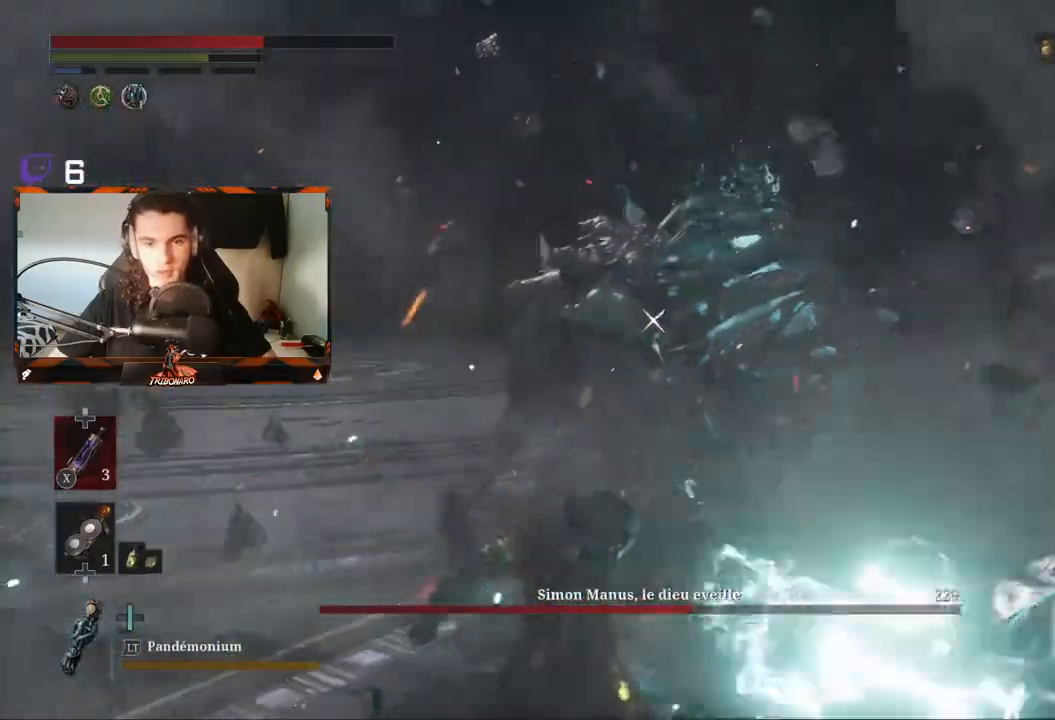
{"buttons": [], "left_stick": "up-left", "right_stick": "center"}
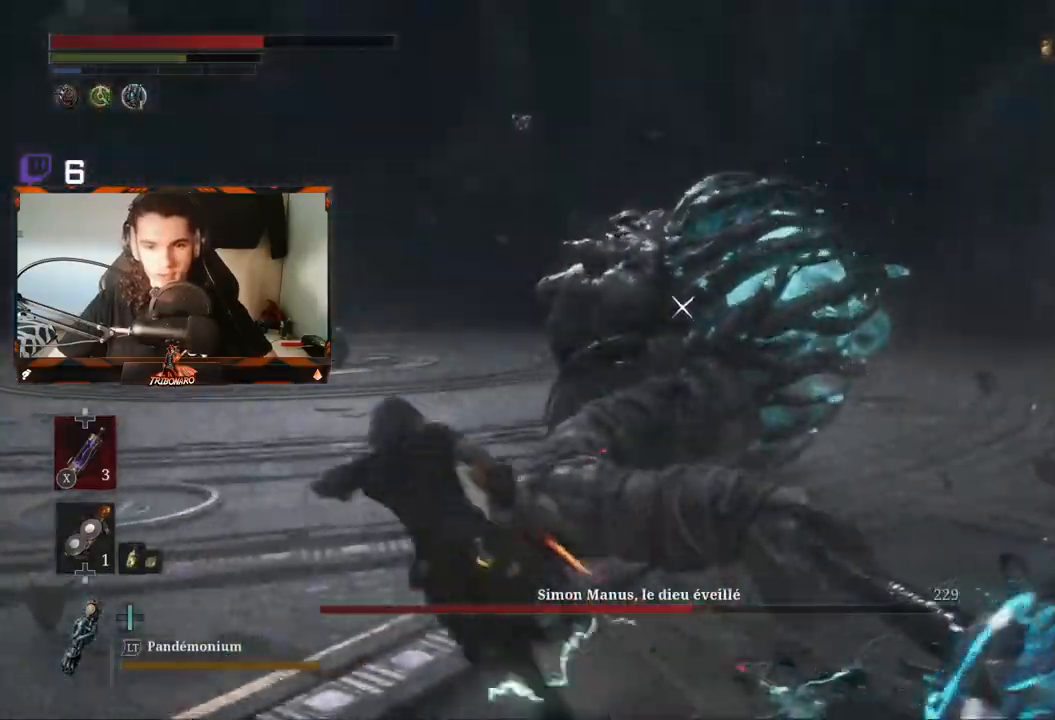
{"buttons": [], "left_stick": "up", "right_stick": "center", "events": [[67, "B", "down"], [200, "B", "up"], [417, "left_stick", "up"]]}